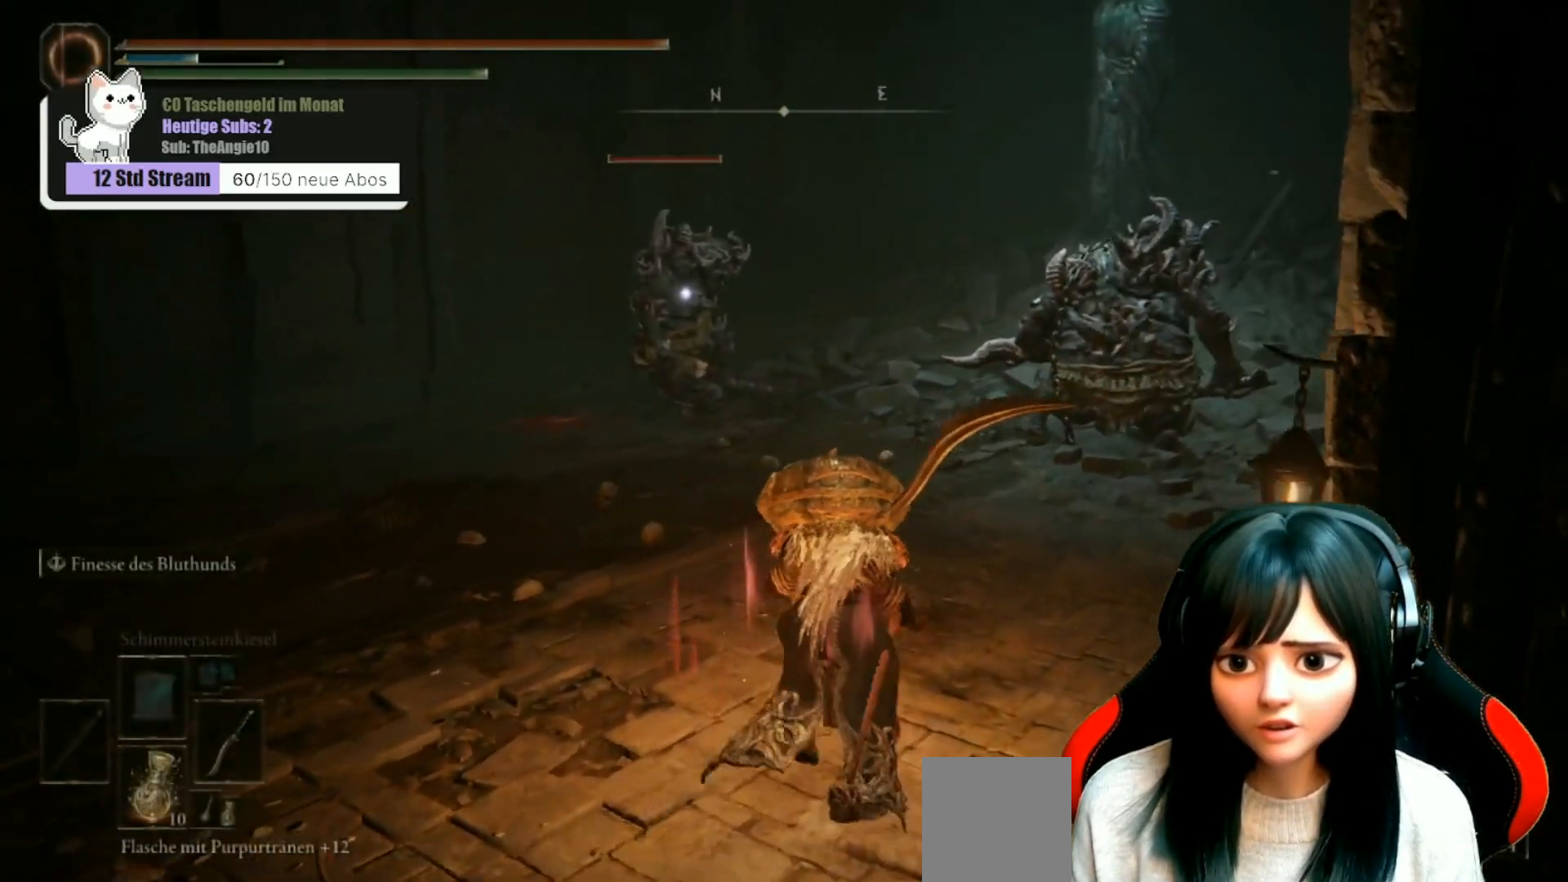
Gameplay with a controller (Xbox layout); each line is a JSON object with the inputs held at the frame after it. "events" lists button and stick changes between this image and that frame as [ms after this image, input, new state], when the widget could be followed in between.
{"buttons": [], "left_stick": "up-right", "right_stick": "right", "events": [[283, "right_stick", "right"]]}
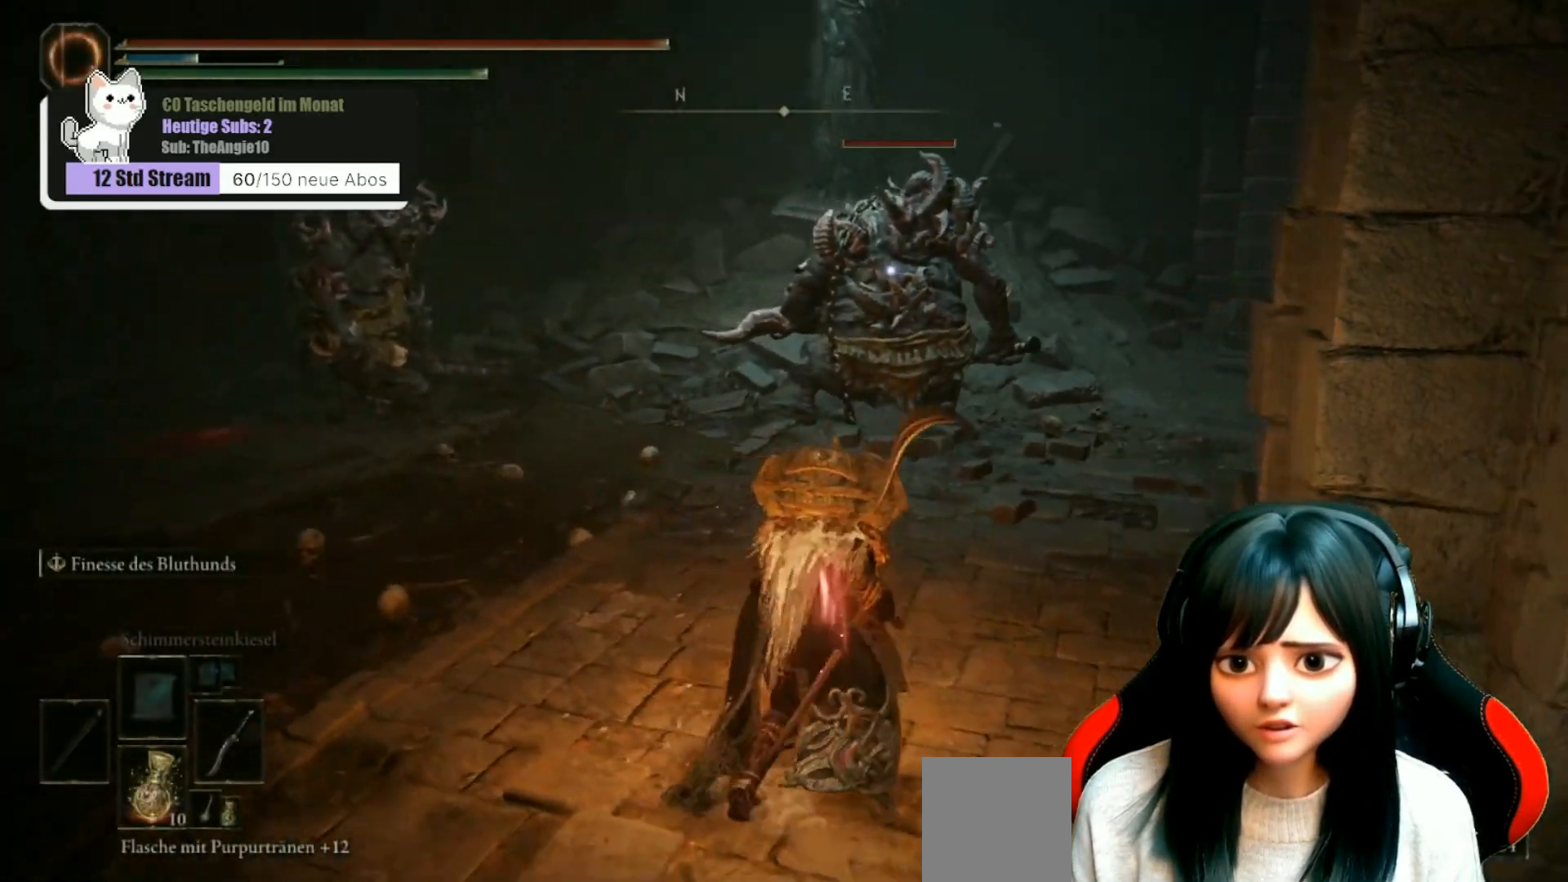
{"buttons": [], "left_stick": "up", "right_stick": "center", "events": [[33, "right_stick", "center"], [200, "left_stick", "up"]]}
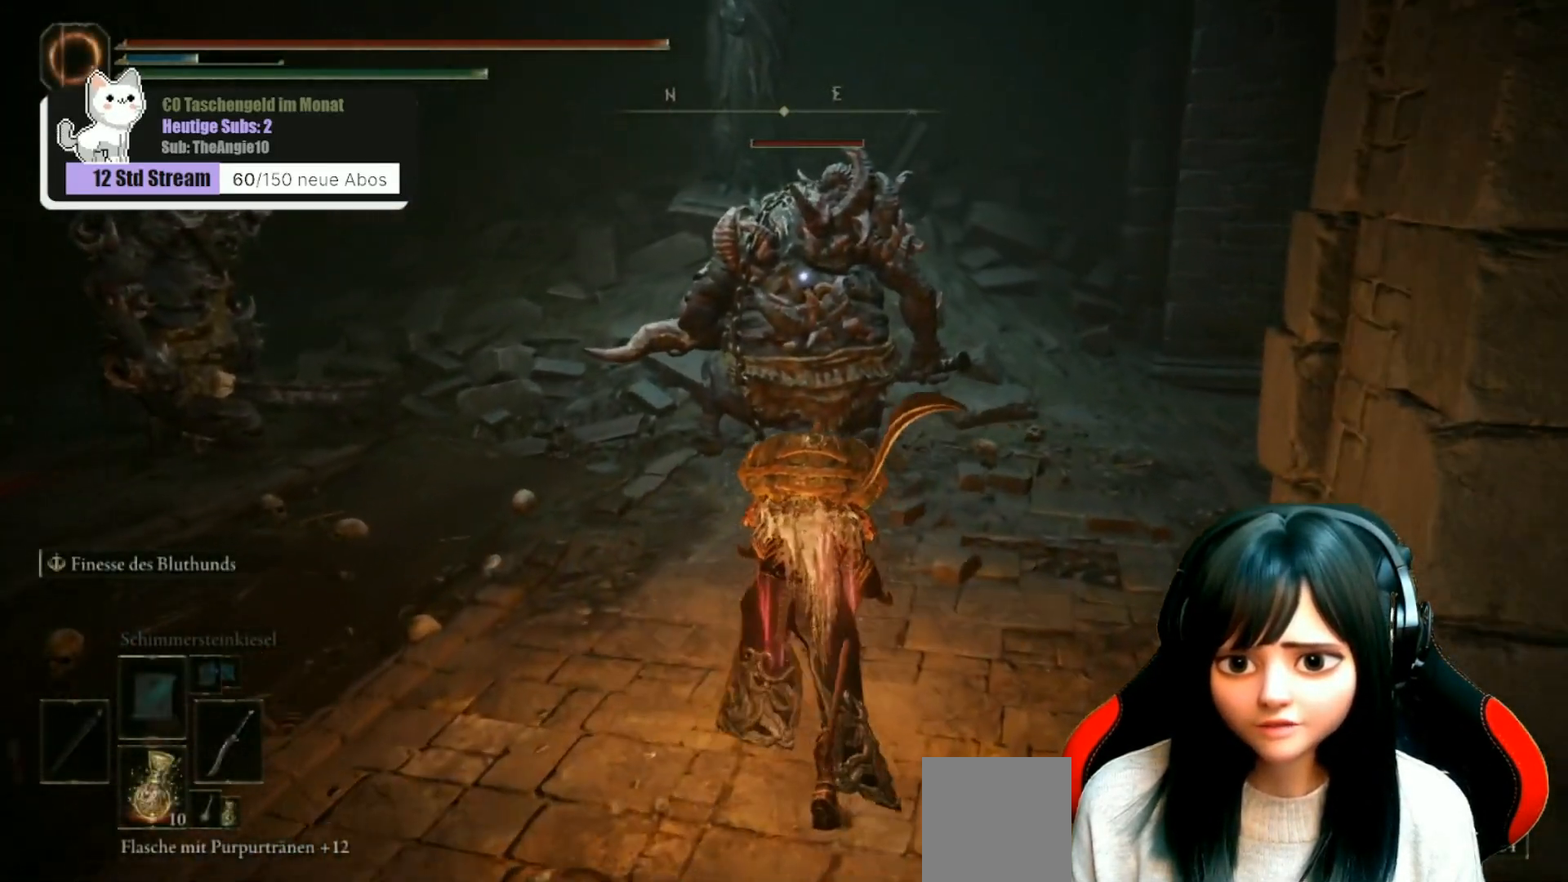
{"buttons": ["R2"], "left_stick": "up", "right_stick": "center", "events": [[467, "R2", "down"]]}
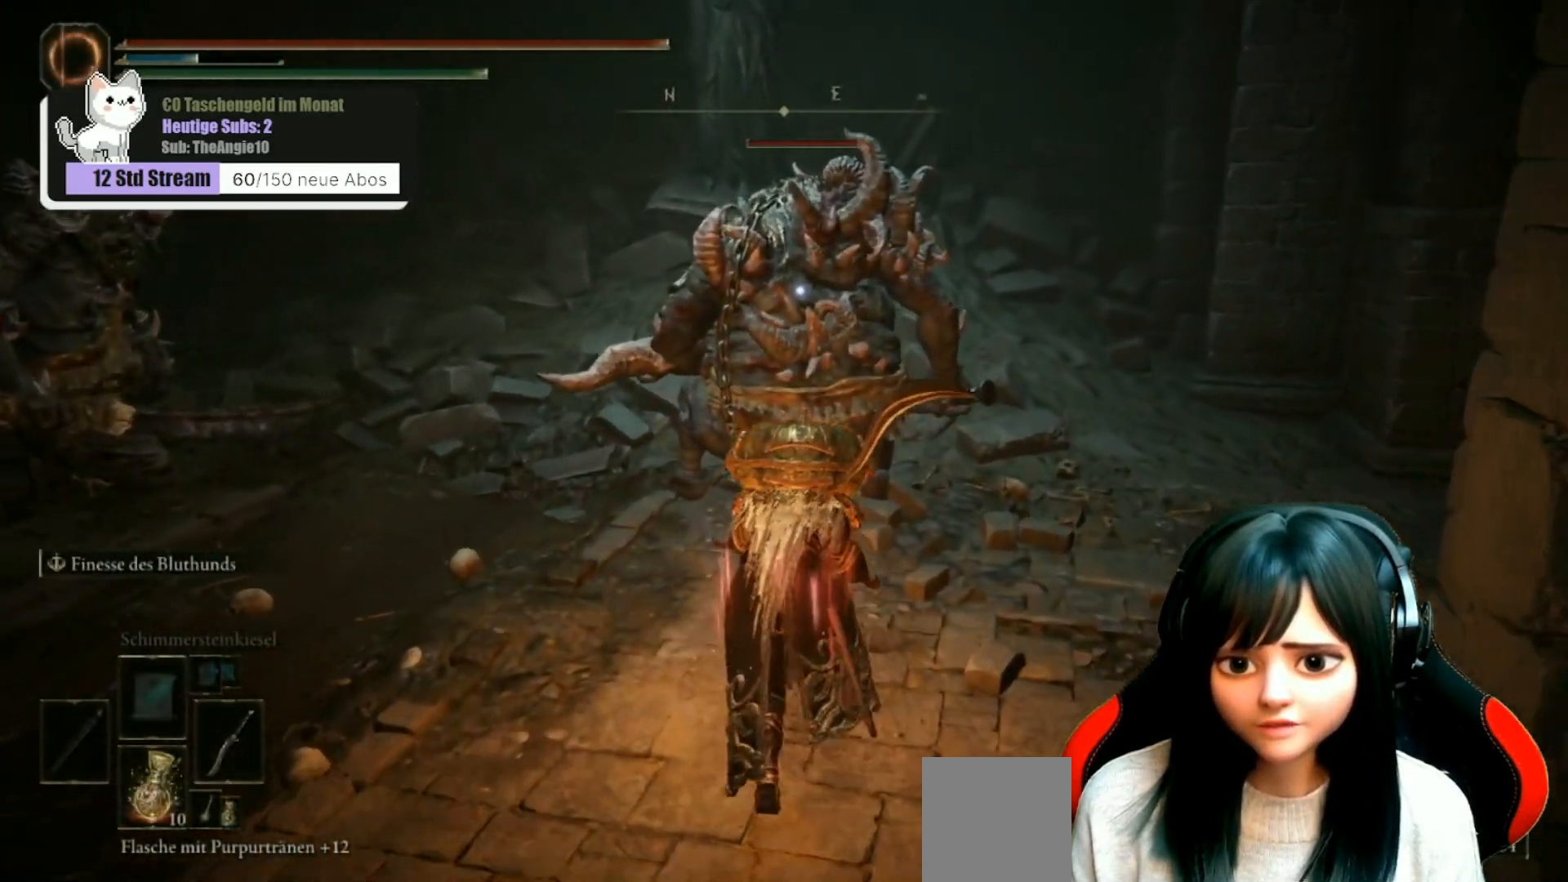
{"buttons": ["R2"], "left_stick": "center", "right_stick": "center", "events": [[233, "left_stick", "center"]]}
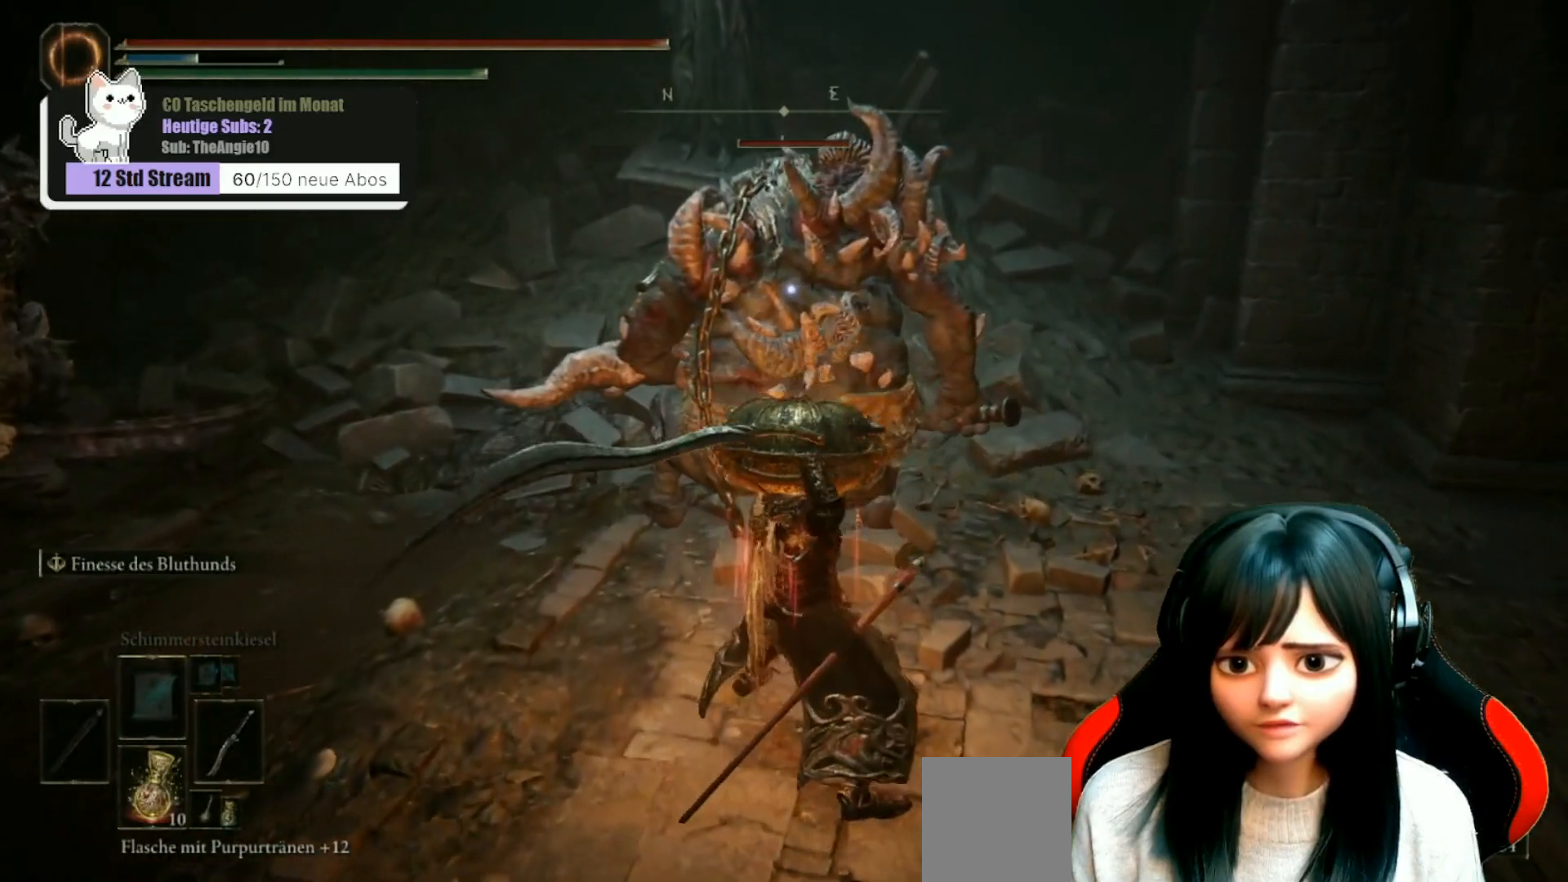
{"buttons": ["R2"], "left_stick": "center", "right_stick": "center", "events": []}
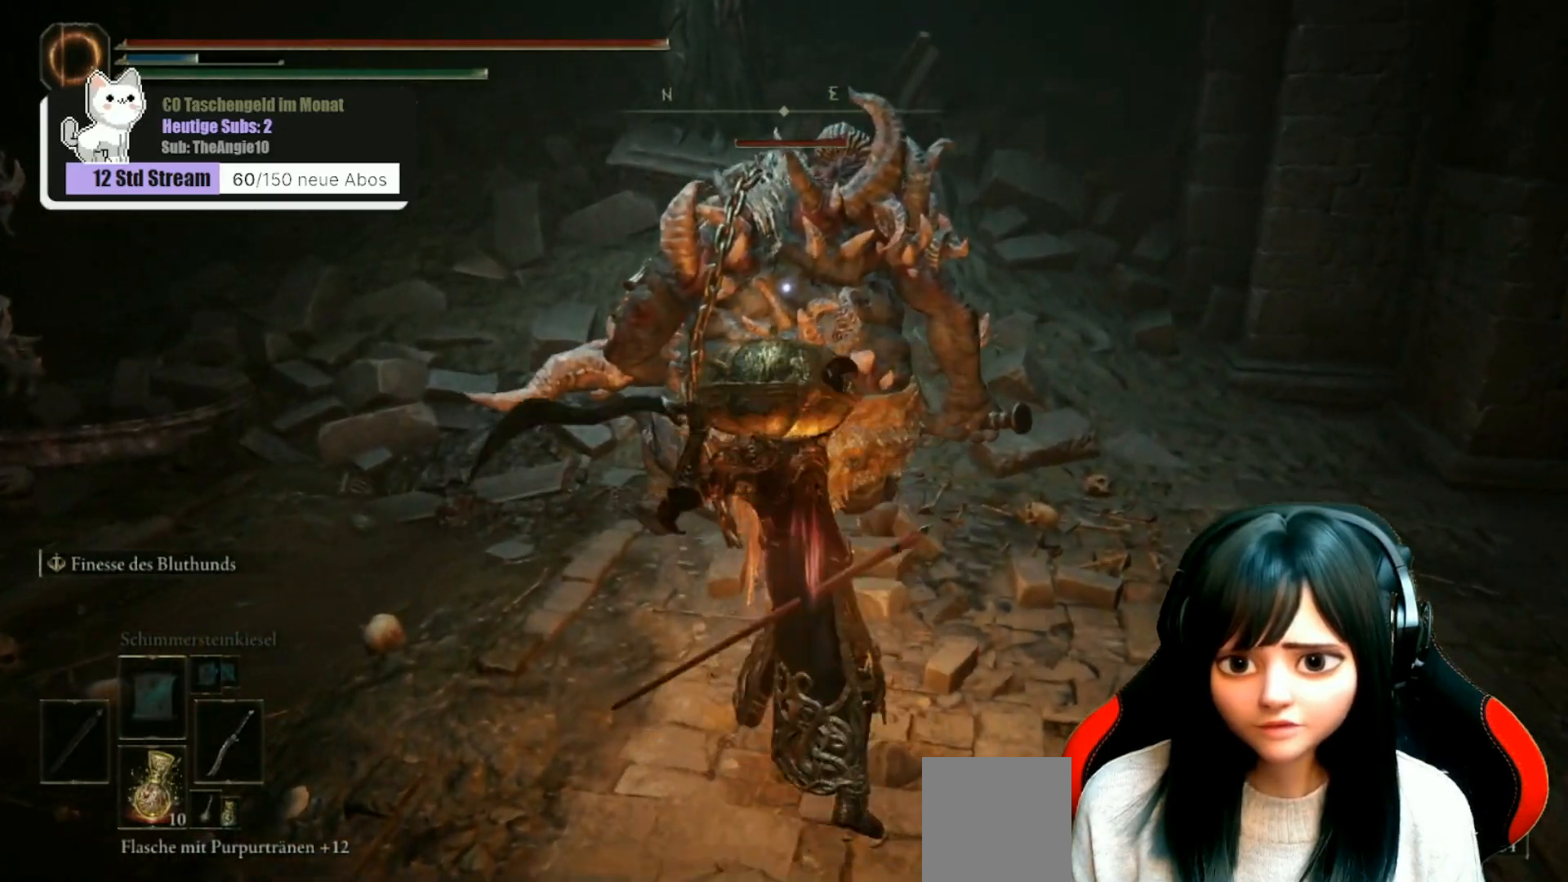
{"buttons": [], "left_stick": "center", "right_stick": "center", "events": [[117, "R2", "up"]]}
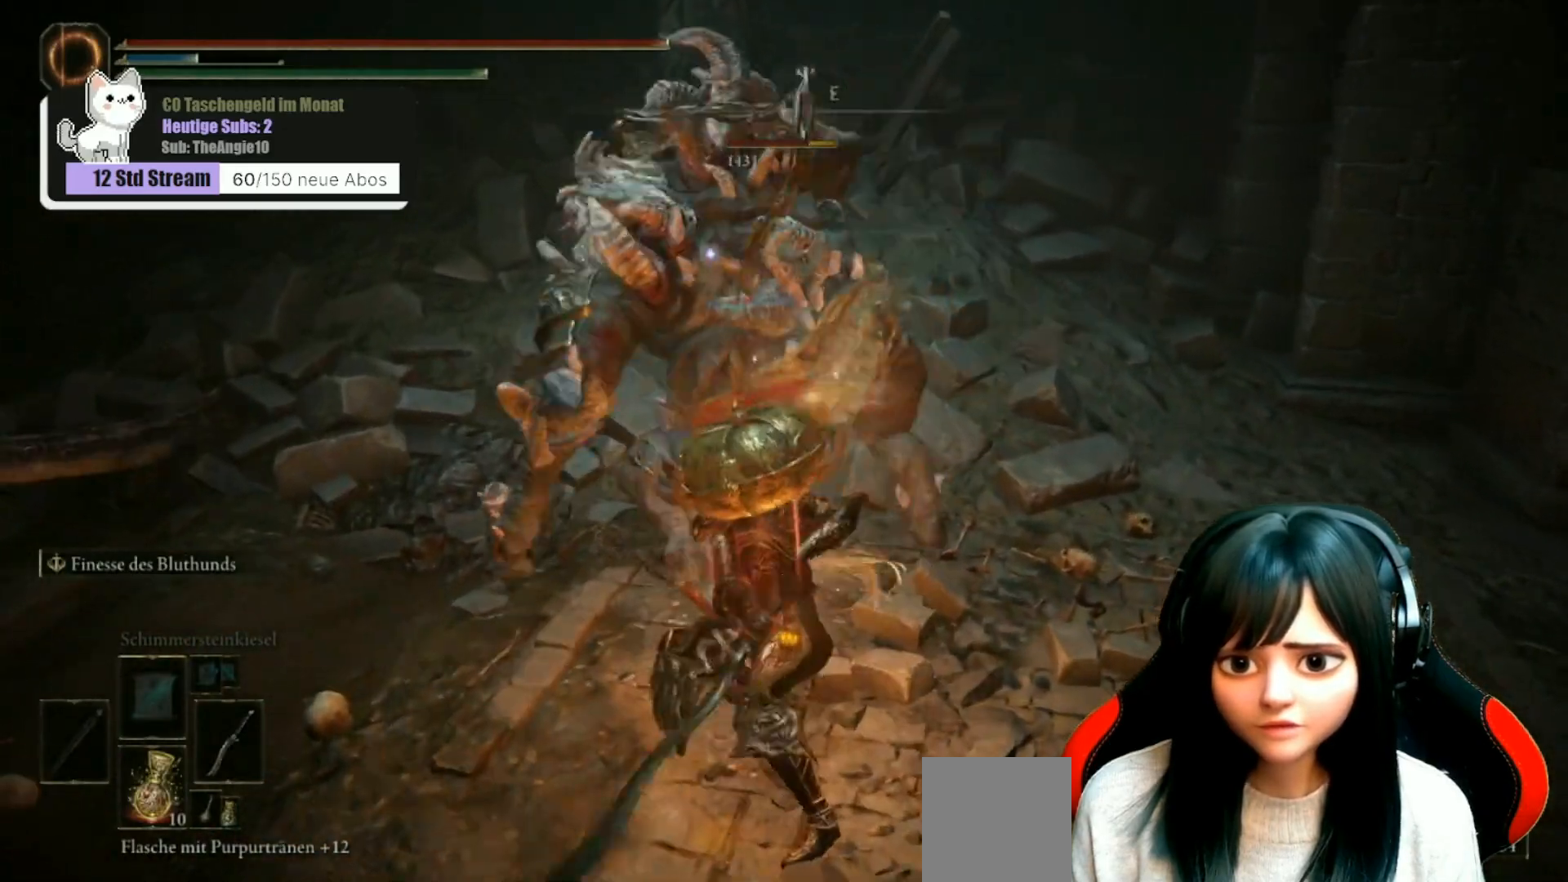
{"buttons": [], "left_stick": "up-right", "right_stick": "center", "events": [[150, "R1", "down"], [233, "R1", "up"], [250, "left_stick", "up-right"], [350, "R1", "down"], [450, "R1", "up"]]}
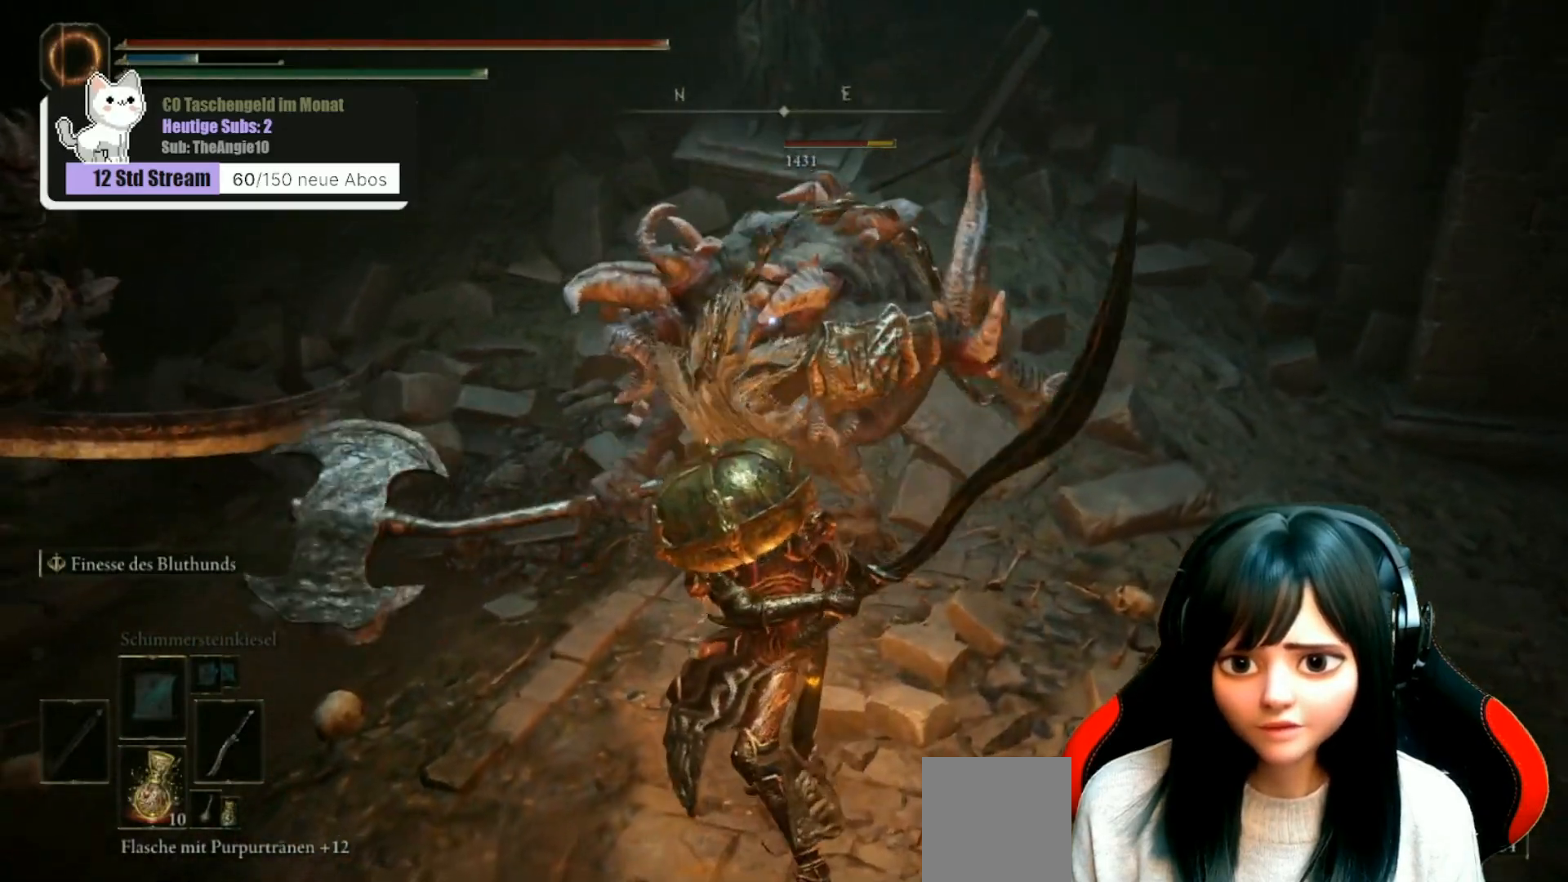
{"buttons": ["R1"], "left_stick": "up-left", "right_stick": "center", "events": [[33, "R1", "down"], [117, "left_stick", "up"], [133, "R1", "up"], [233, "R1", "down"], [333, "R1", "up"], [433, "R1", "down"], [500, "left_stick", "up-left"]]}
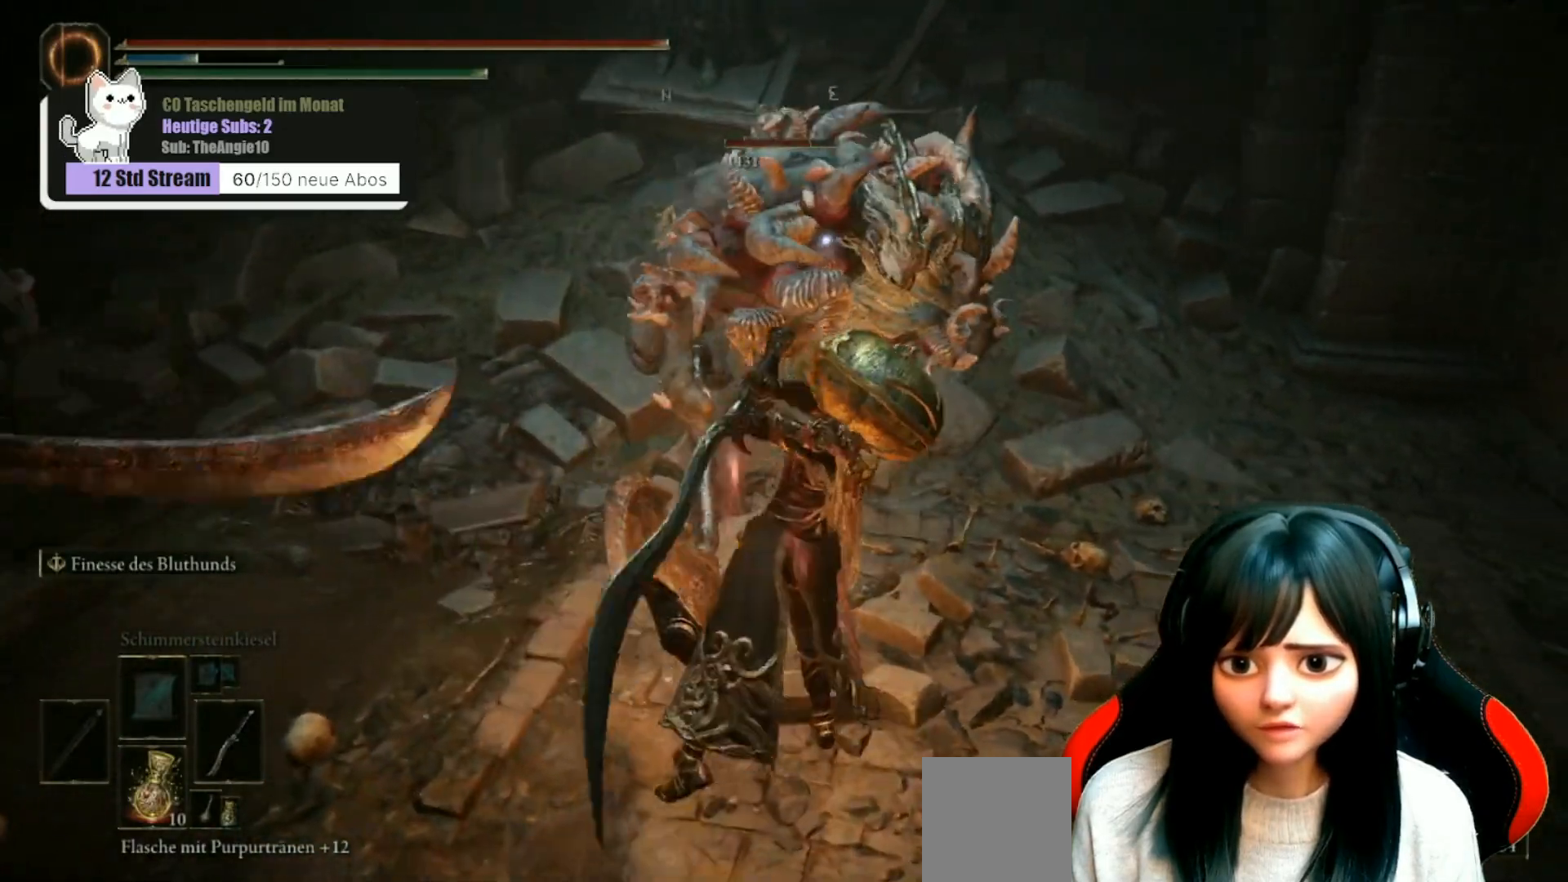
{"buttons": [], "left_stick": "up-left", "right_stick": "center", "events": [[17, "R1", "up"], [133, "R1", "down"], [233, "R1", "up"], [350, "R1", "down"], [450, "R1", "up"]]}
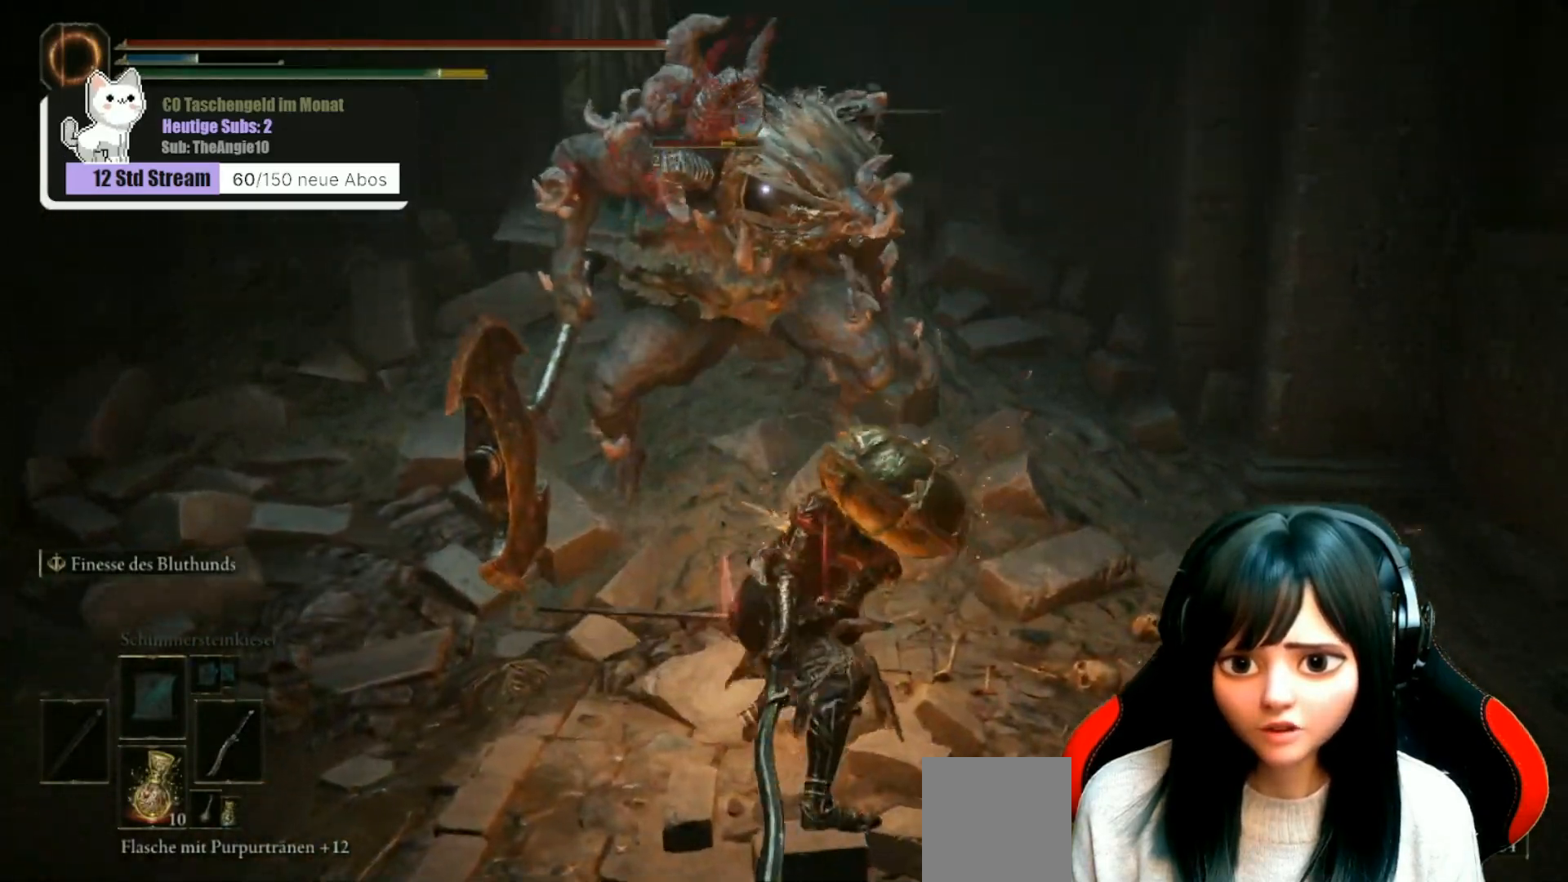
{"buttons": ["R1"], "left_stick": "up-left", "right_stick": "center", "events": [[83, "R1", "down"], [183, "R1", "up"], [283, "R1", "down"], [367, "R1", "up"], [483, "R1", "down"]]}
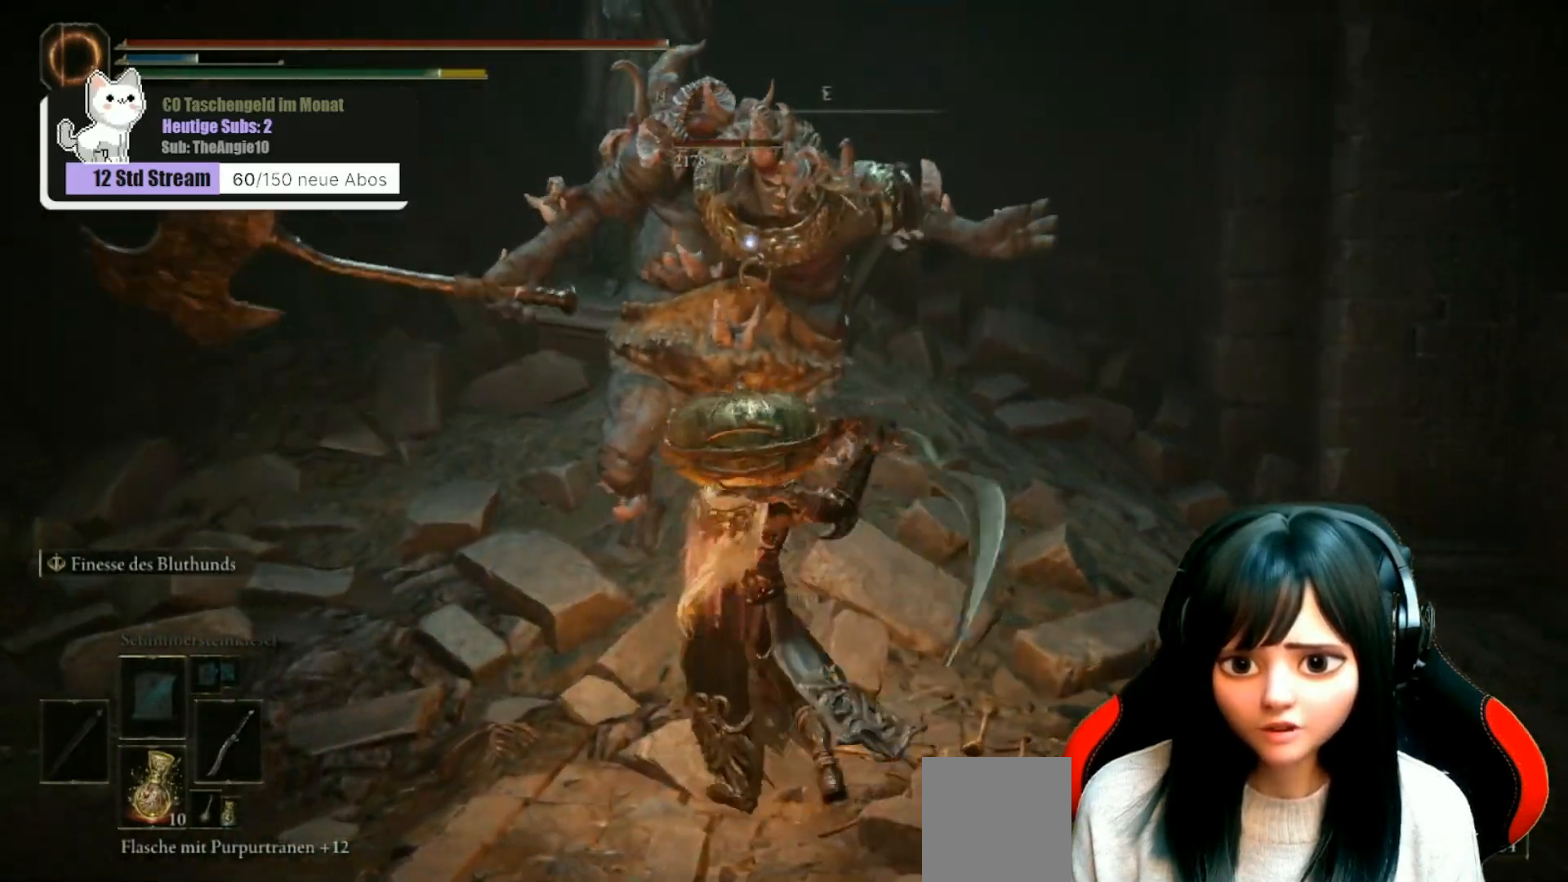
{"buttons": [], "left_stick": "up-left", "right_stick": "center", "events": [[67, "R1", "up"], [200, "R1", "down"], [267, "R1", "up"], [400, "R1", "down"], [483, "R1", "up"]]}
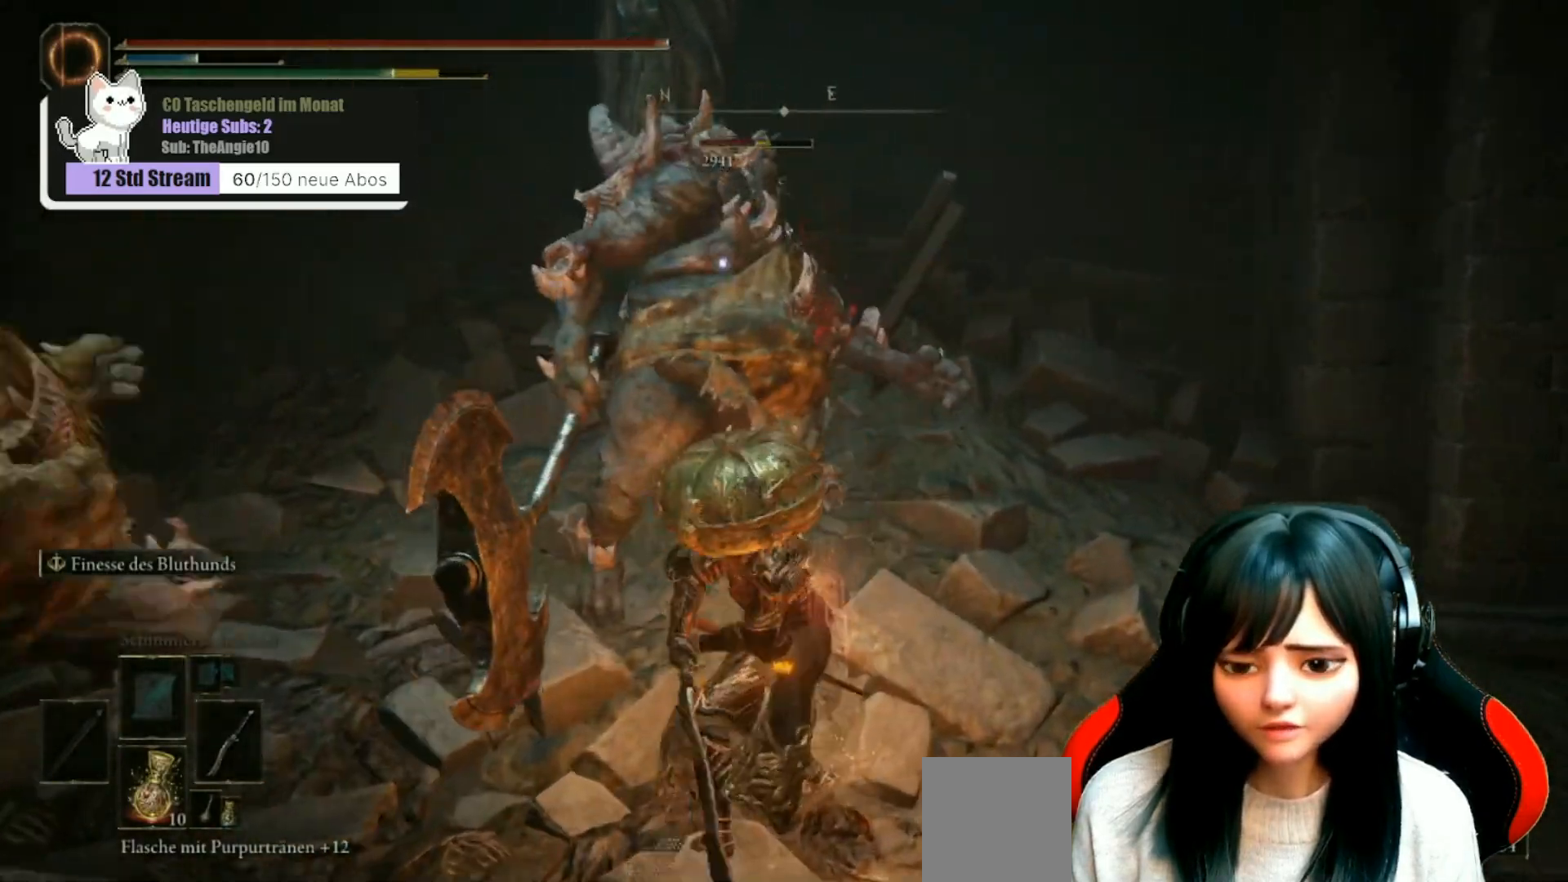
{"buttons": ["R1"], "left_stick": "up-left", "right_stick": "center", "events": [[100, "R1", "down"], [167, "R1", "up"], [283, "R1", "down"], [383, "R1", "up"], [450, "R1", "down"]]}
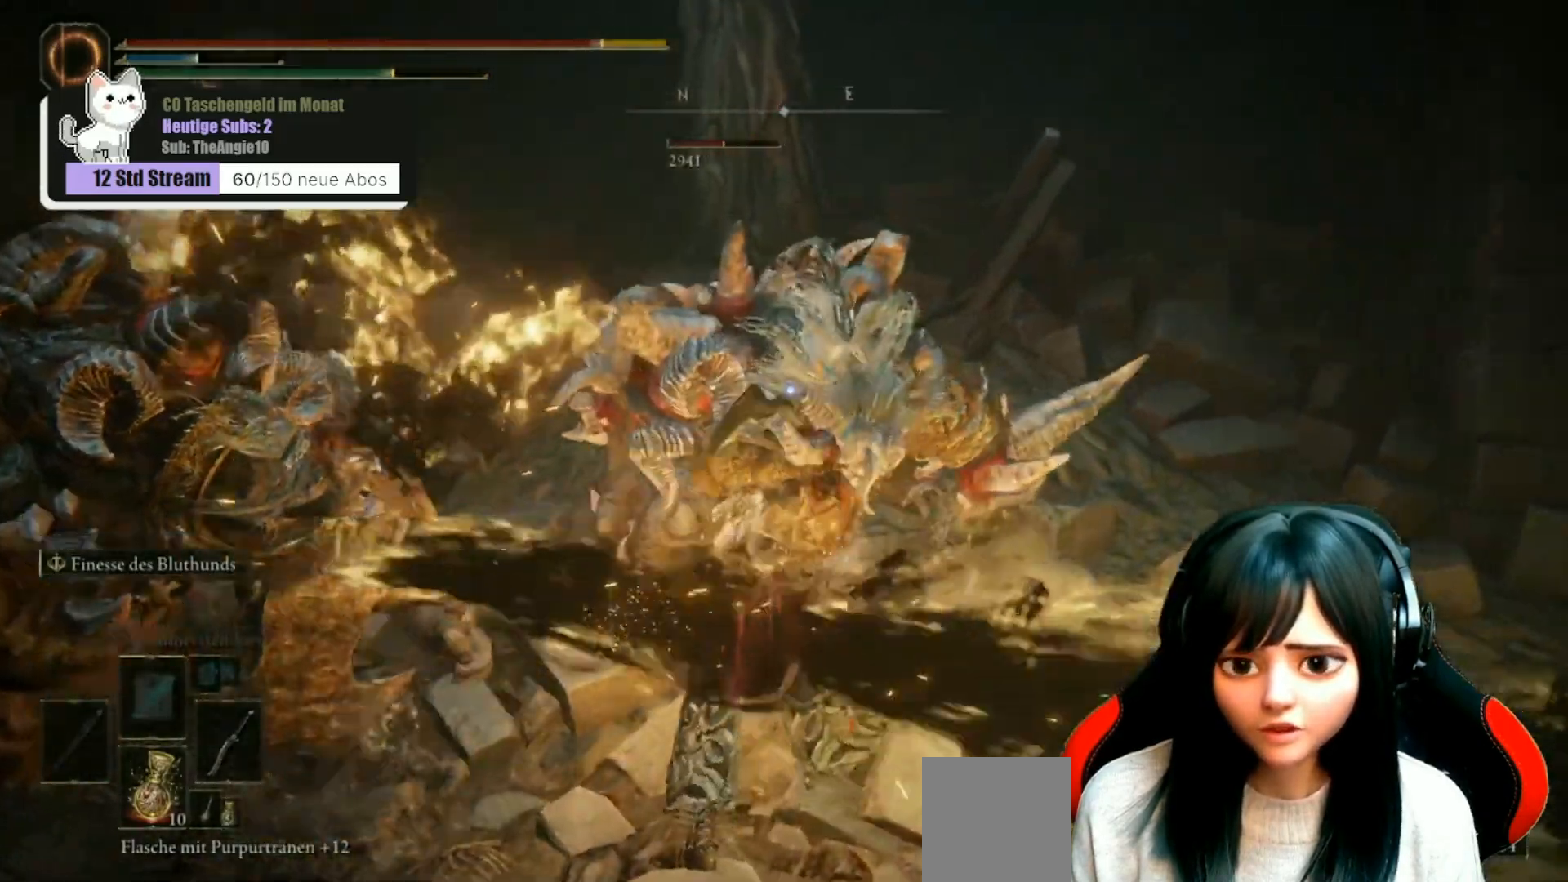
{"buttons": [], "left_stick": "up-left", "right_stick": "center", "events": [[67, "R1", "up"], [133, "R1", "down"], [250, "R1", "up"], [333, "R1", "down"], [450, "R1", "up"]]}
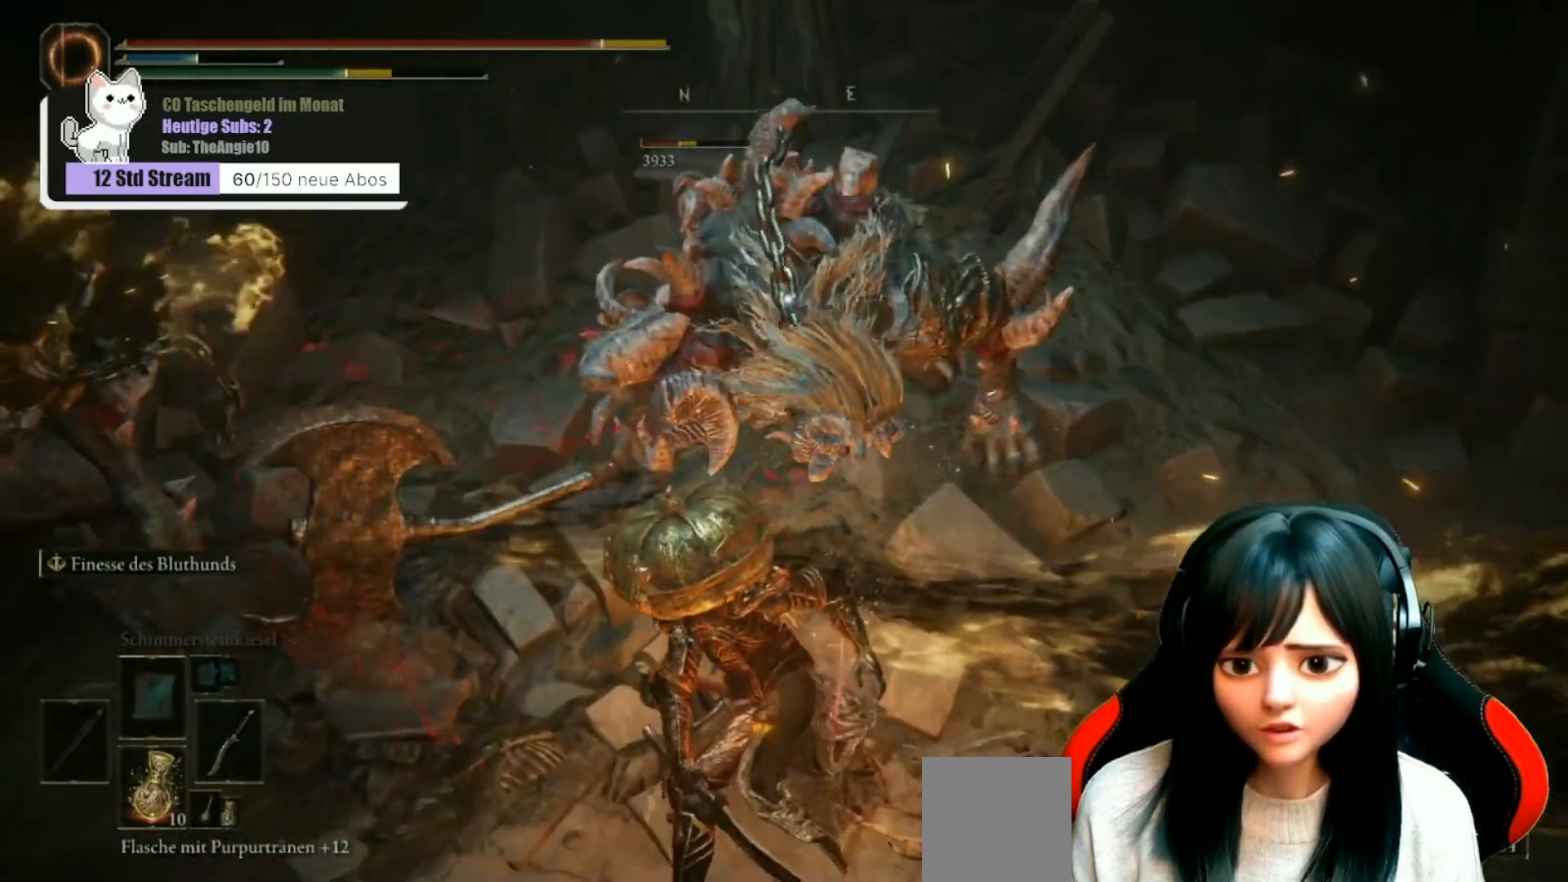
{"buttons": ["R1"], "left_stick": "up-left", "right_stick": "center", "events": [[50, "R1", "down"], [150, "R1", "up"], [250, "R1", "down"], [333, "R1", "up"], [417, "R1", "down"]]}
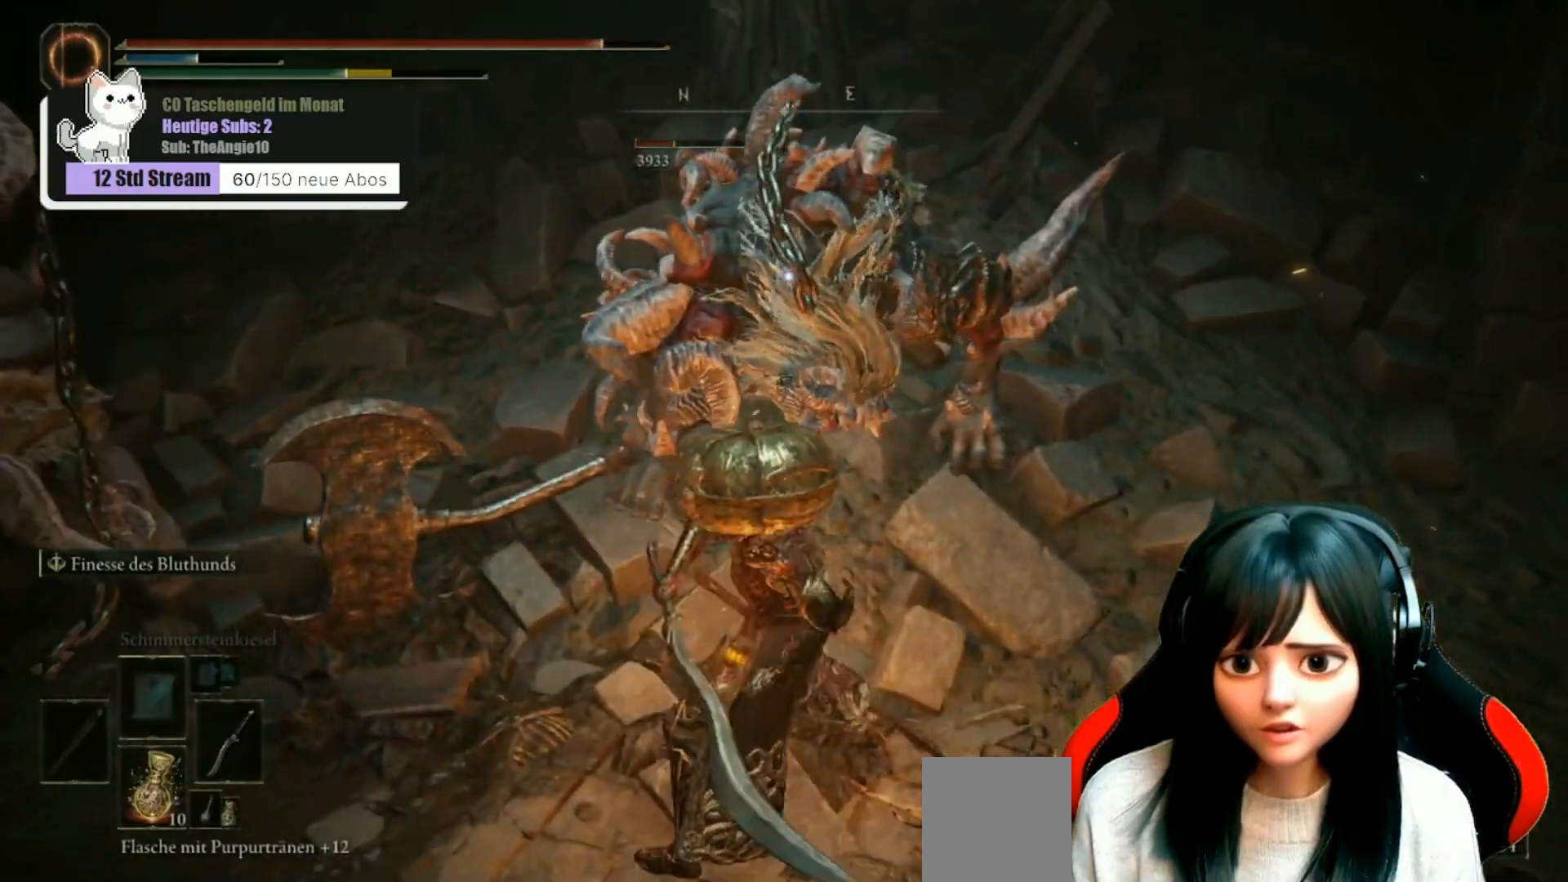
{"buttons": ["R1"], "left_stick": "up-left", "right_stick": "left", "events": [[17, "R1", "up"], [117, "R1", "down"], [233, "R1", "up"], [283, "right_stick", "left"], [367, "R1", "down"]]}
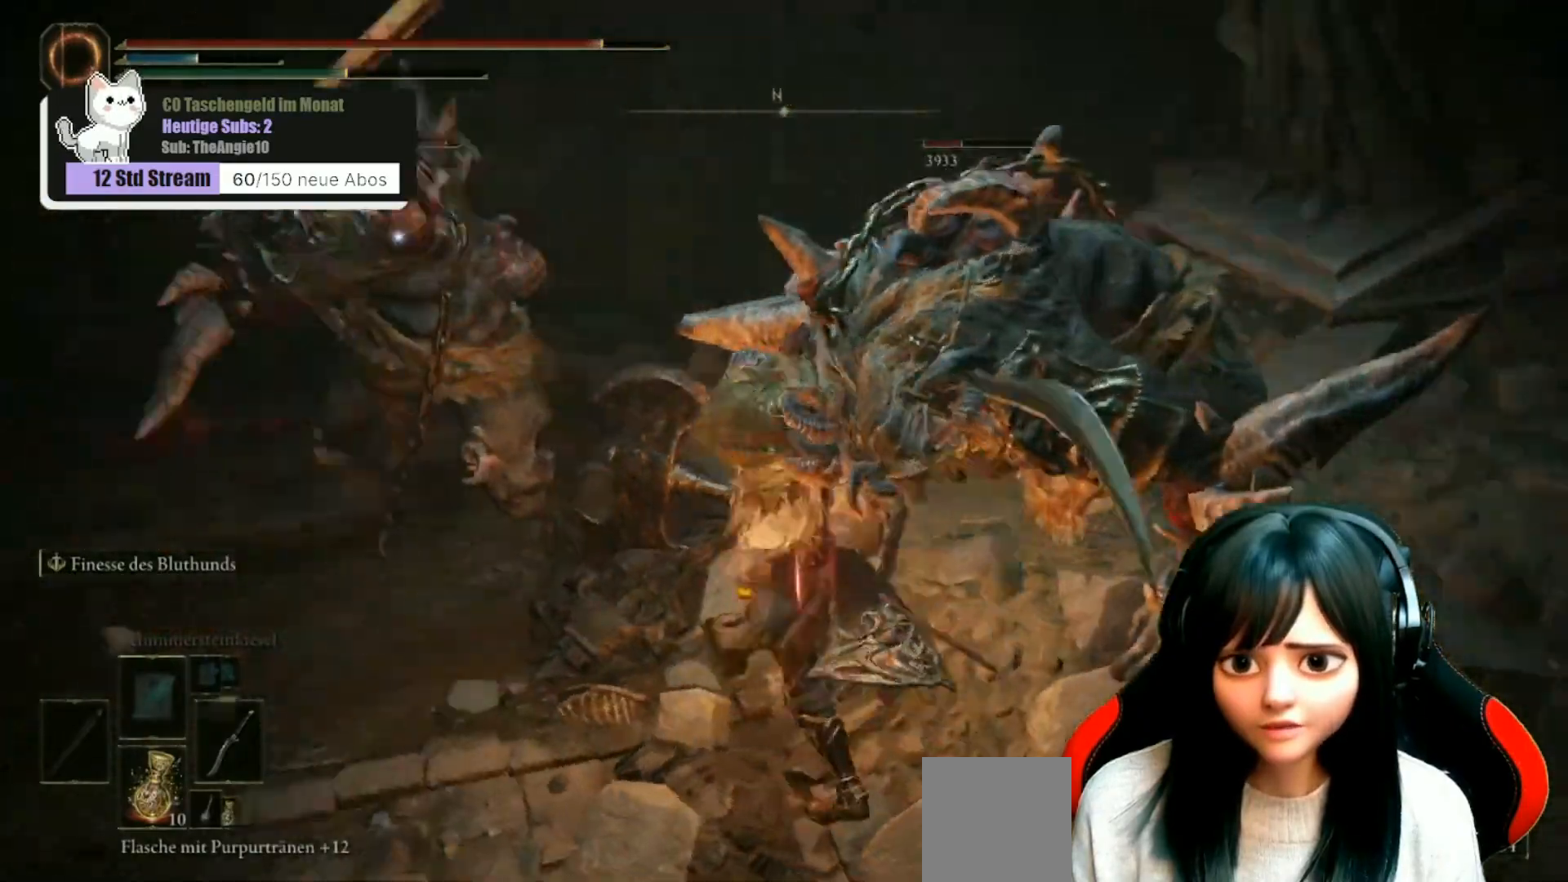
{"buttons": [], "left_stick": "up", "right_stick": "right", "events": [[33, "R1", "up"], [133, "R1", "down"], [167, "right_stick", "up-left"], [250, "R1", "up"], [267, "right_stick", "center"], [317, "left_stick", "up"], [350, "R1", "down"], [450, "R1", "up"], [483, "right_stick", "right"]]}
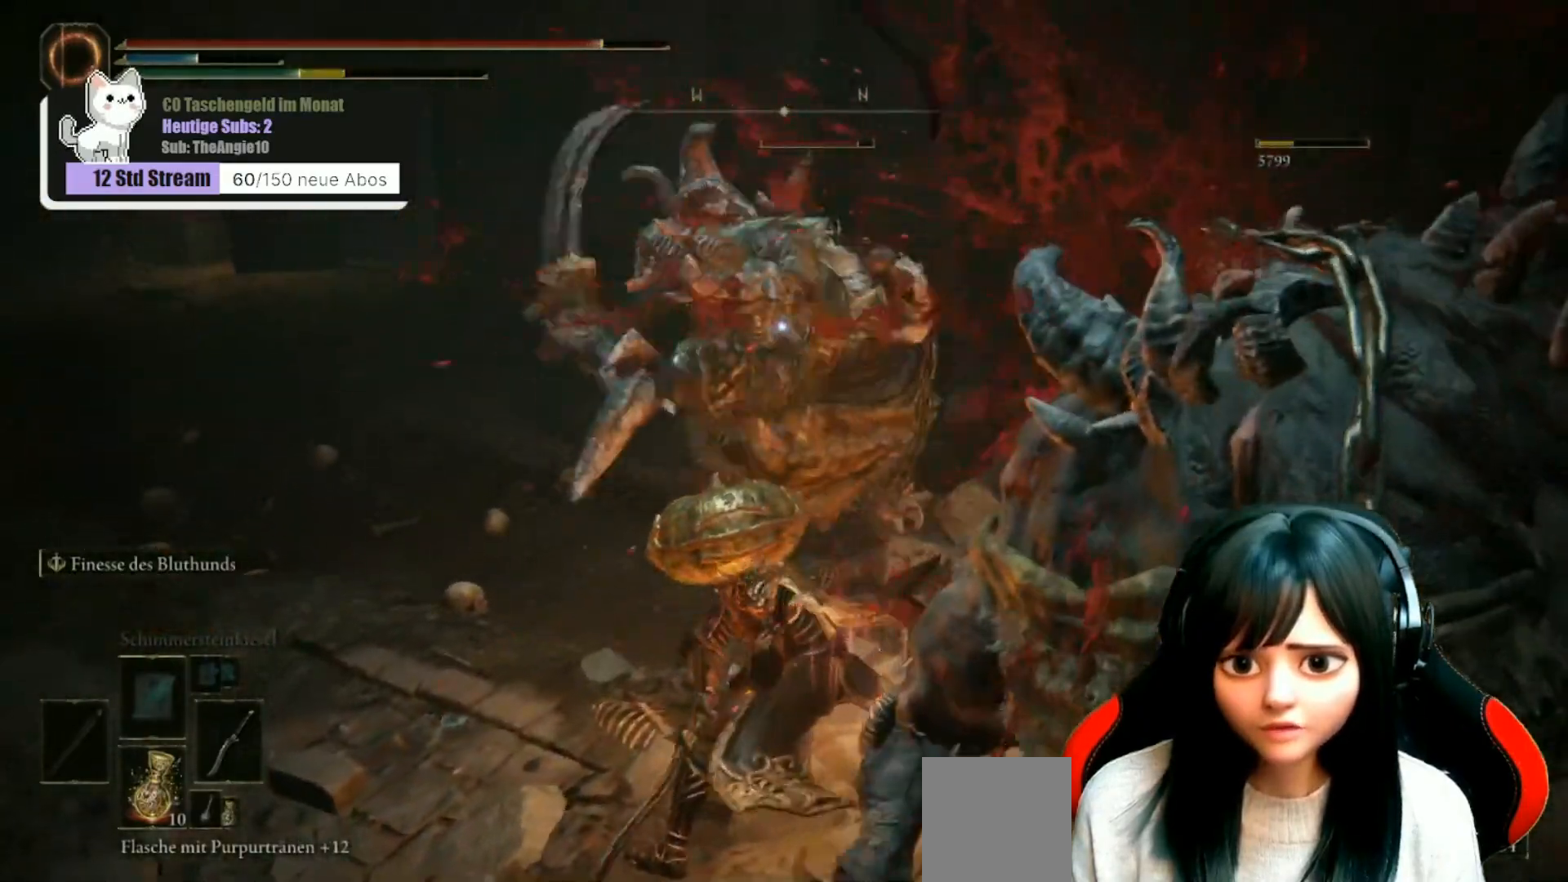
{"buttons": ["R1"], "left_stick": "up", "right_stick": "right", "events": [[50, "R1", "down"], [167, "R1", "up"], [233, "R1", "down"], [350, "R1", "up"], [417, "R1", "down"]]}
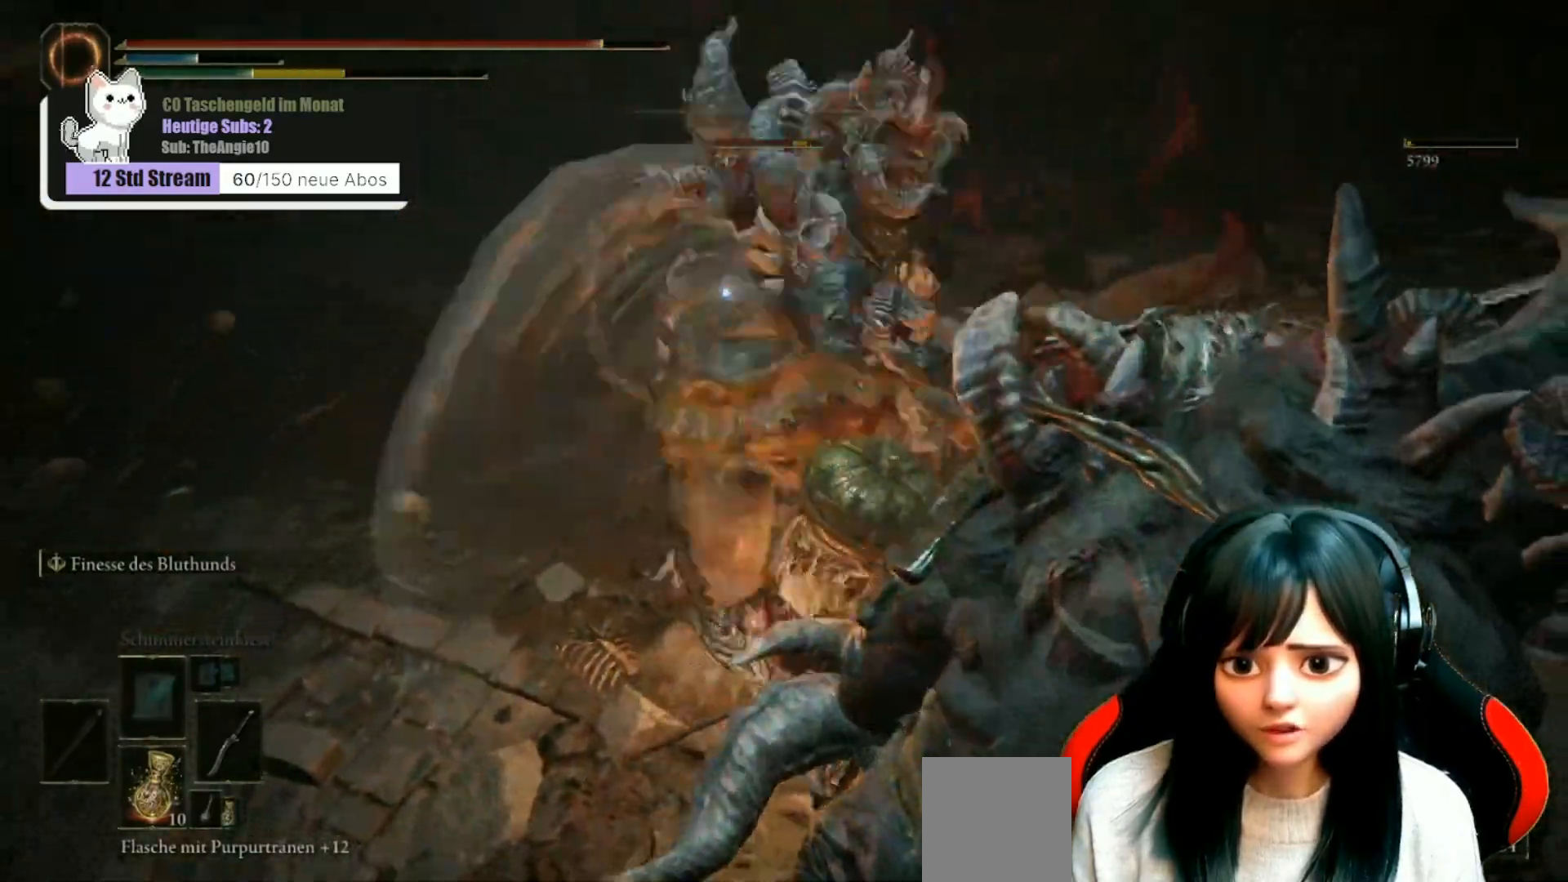
{"buttons": [], "left_stick": "up-left", "right_stick": "left", "events": [[50, "R1", "up"], [133, "R1", "down"], [133, "Y", "down"], [217, "R1", "up"], [217, "Y", "up"], [333, "R1", "down"], [383, "left_stick", "center"], [450, "R1", "up"], [450, "right_stick", "center"], [500, "left_stick", "up-left"], [500, "right_stick", "left"]]}
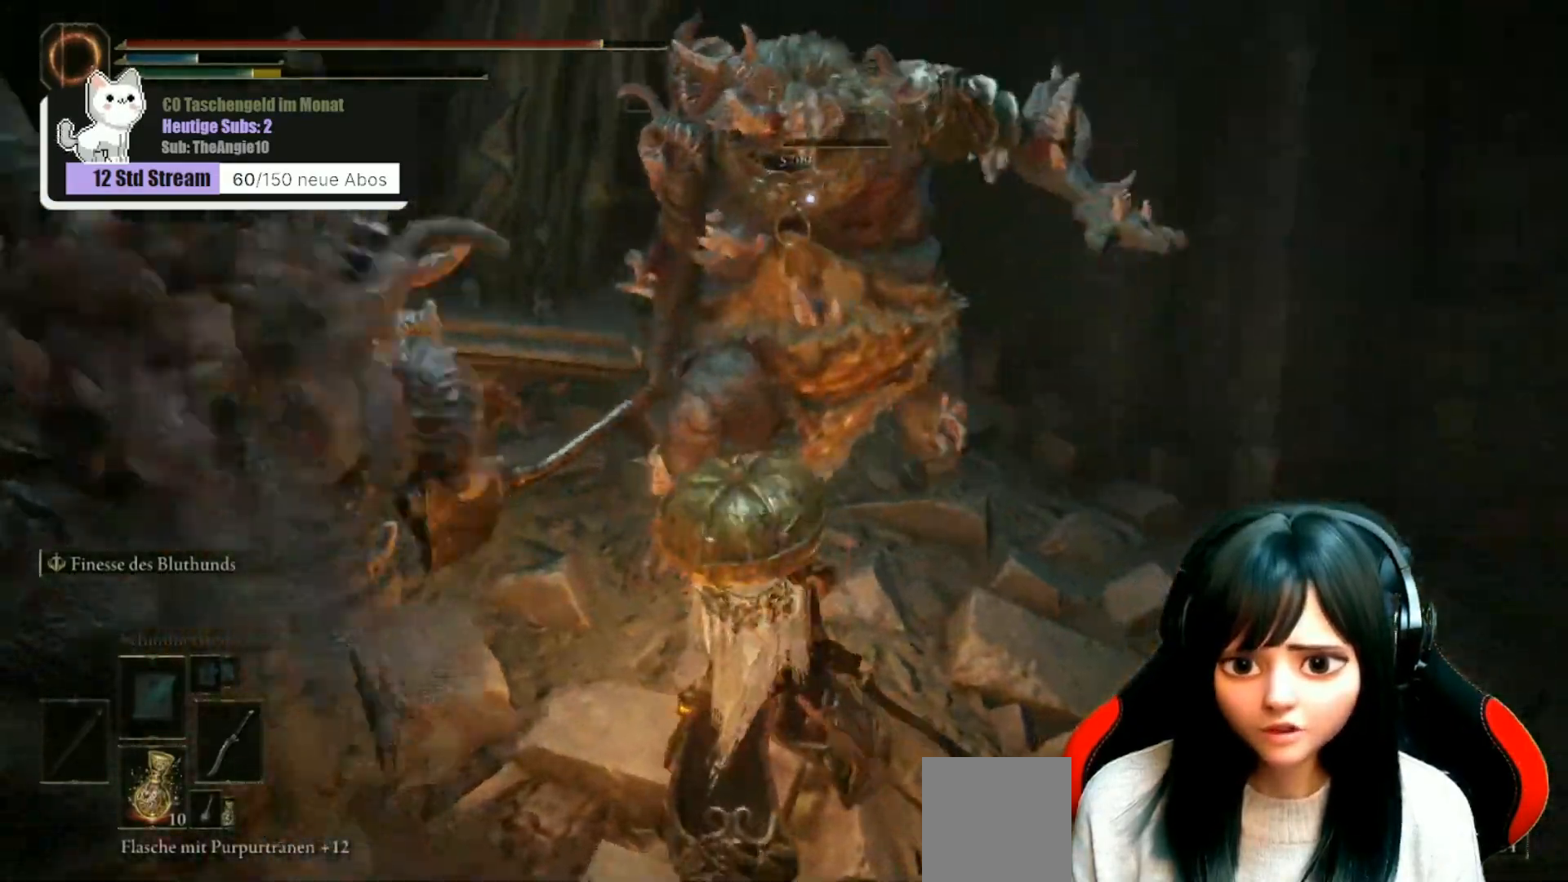
{"buttons": ["R1"], "left_stick": "up-left", "right_stick": "right", "events": [[50, "R1", "down"], [167, "R1", "up"], [283, "R1", "down"], [400, "right_stick", "center"], [417, "R1", "up"], [450, "right_stick", "right"], [467, "R1", "down"]]}
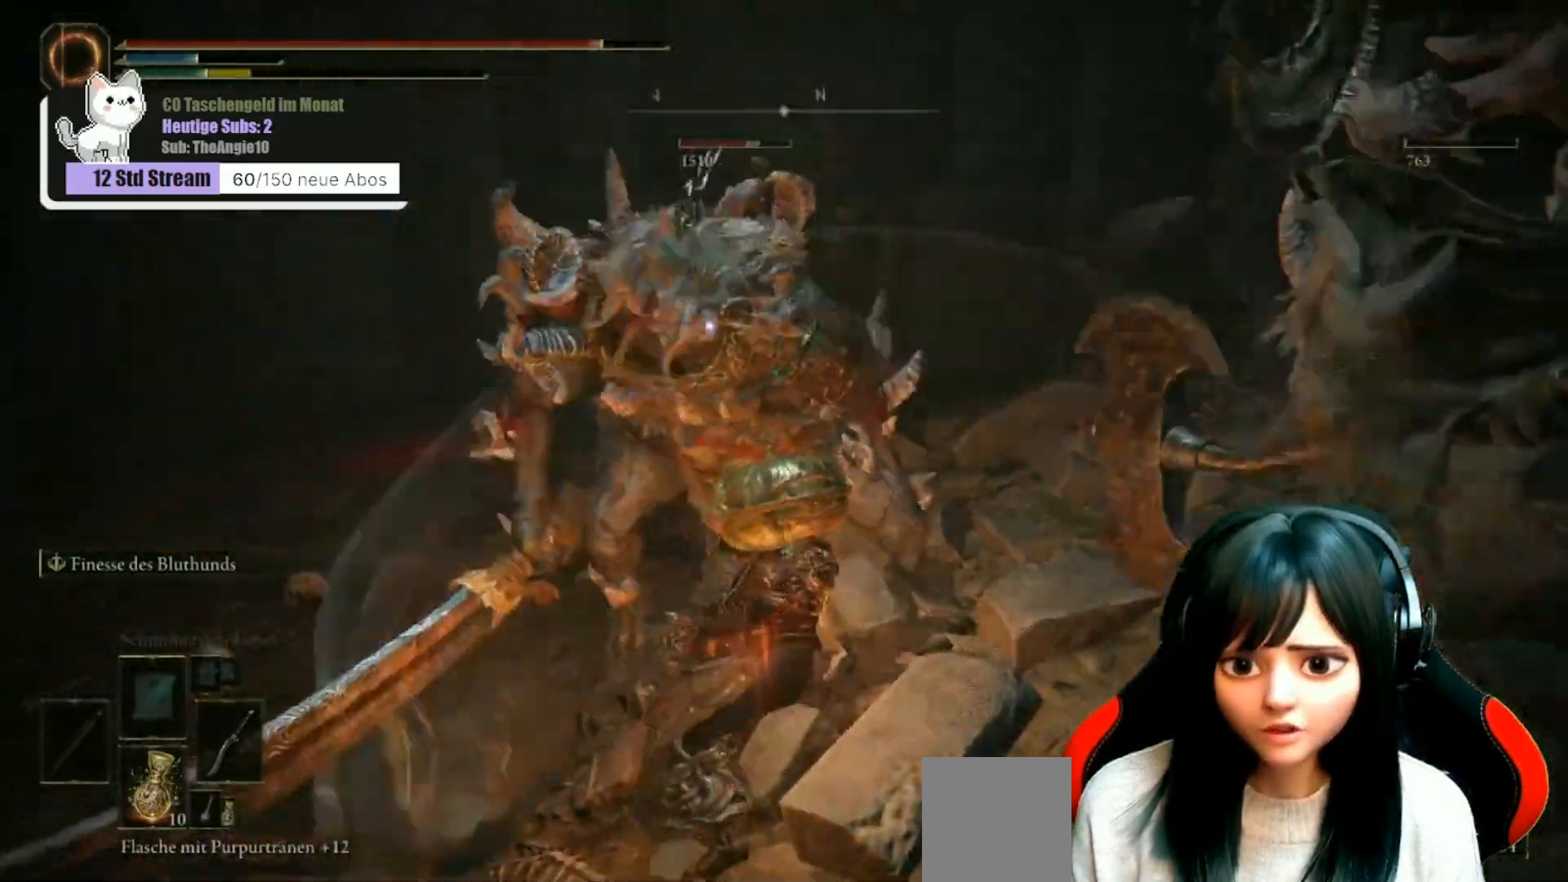
{"buttons": ["R1"], "left_stick": "up", "right_stick": "right", "events": [[33, "left_stick", "up"], [100, "R1", "up"], [167, "left_stick", "up-right"], [283, "R1", "down"], [367, "left_stick", "up"], [383, "R1", "up"], [500, "R1", "down"]]}
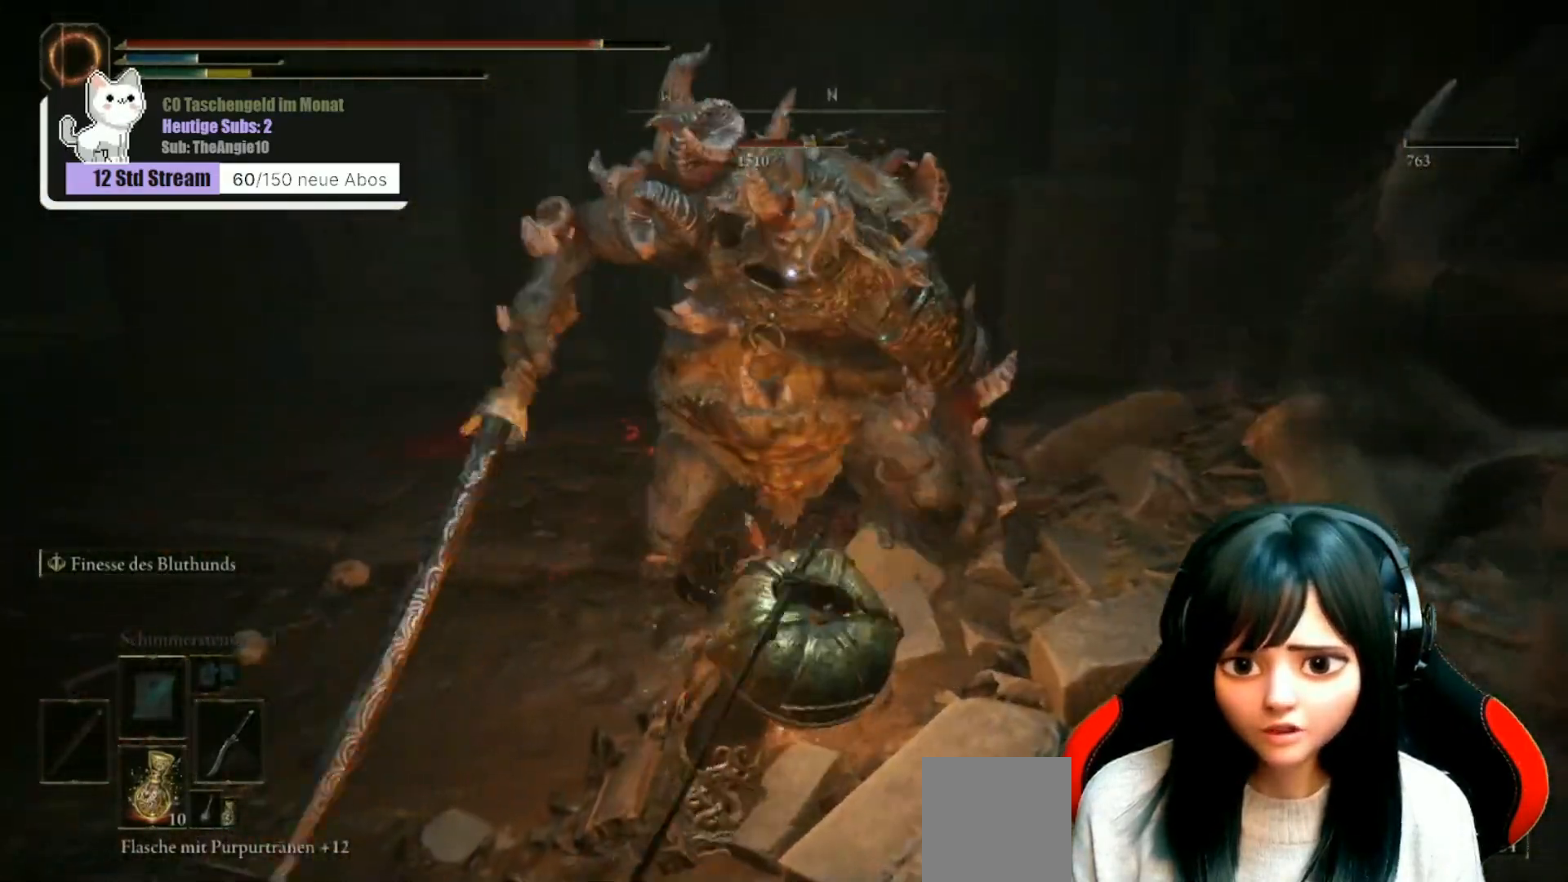
{"buttons": [], "left_stick": "up", "right_stick": "center", "events": [[83, "R1", "up"], [167, "R1", "down"], [267, "R1", "up"], [267, "right_stick", "center"], [350, "R1", "down"], [450, "R1", "up"]]}
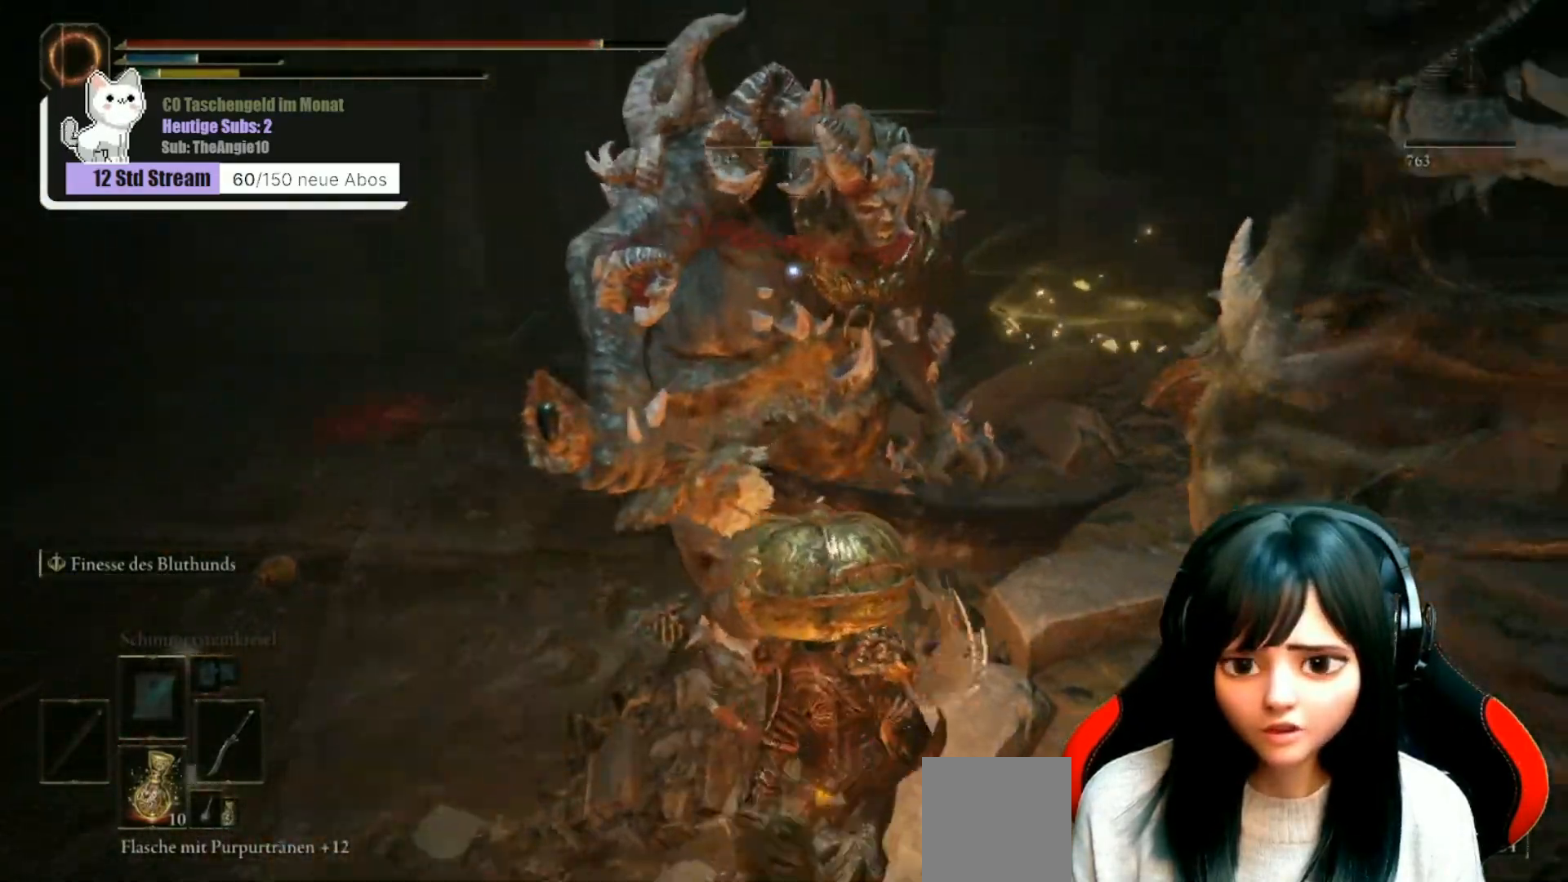
{"buttons": ["R1"], "left_stick": "up", "right_stick": "center", "events": [[33, "R1", "down"], [167, "R1", "up"], [267, "R1", "down"], [267, "Y", "down"], [383, "R1", "up"], [383, "Y", "up"], [467, "R1", "down"]]}
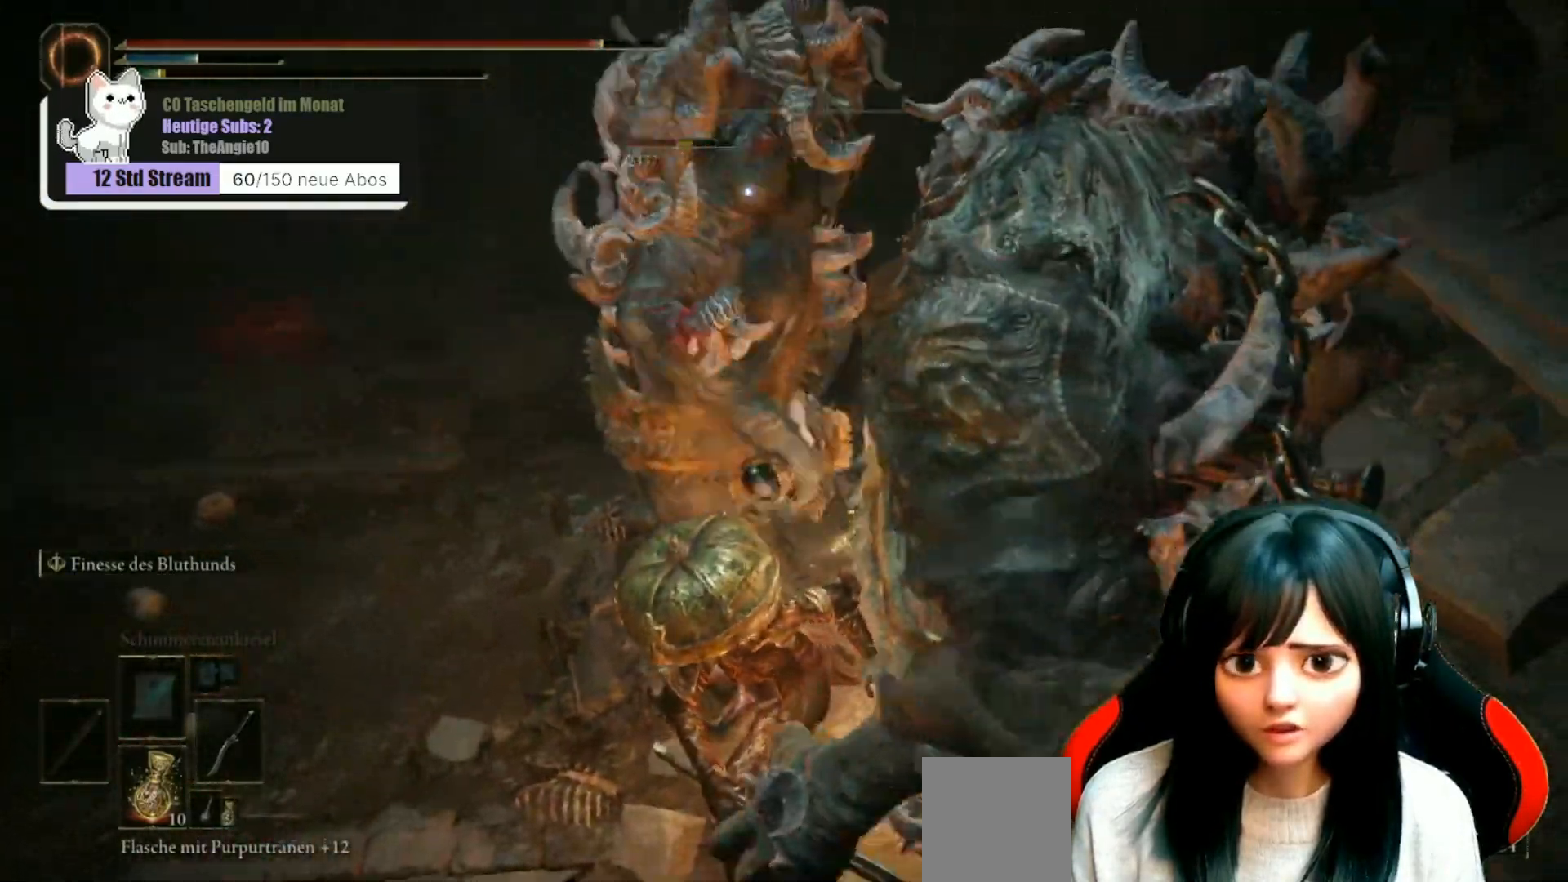
{"buttons": [], "left_stick": "up", "right_stick": "center", "events": [[67, "R1", "up"], [167, "R1", "down"], [167, "Y", "down"], [250, "R1", "up"], [250, "Y", "up"], [367, "R1", "down"], [500, "R1", "up"]]}
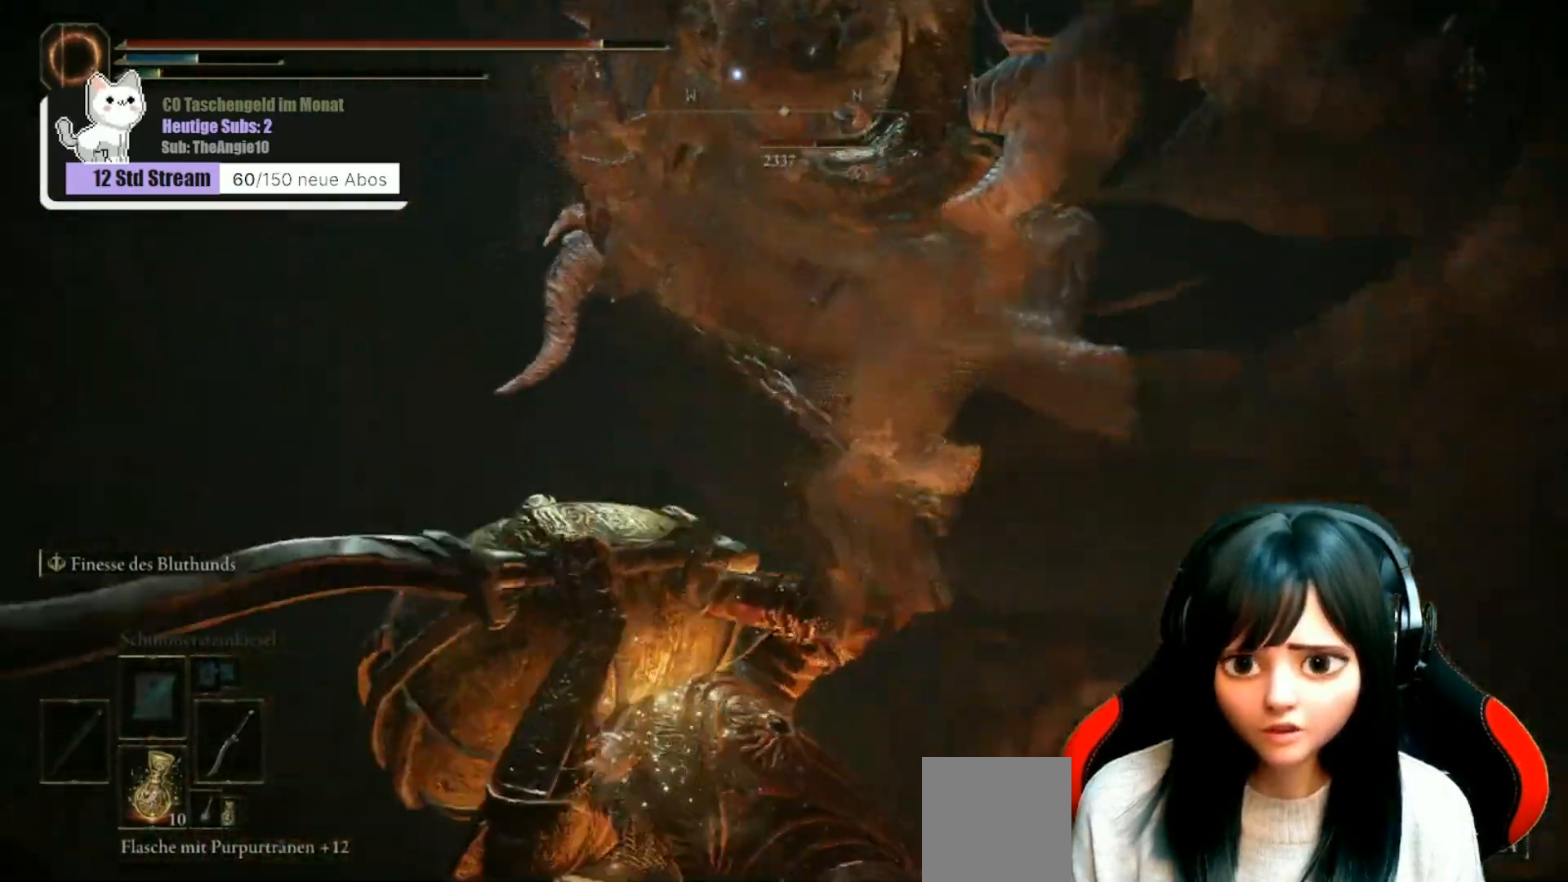
{"buttons": [], "left_stick": "up", "right_stick": "center", "events": [[200, "B", "down"], [300, "B", "up"], [367, "B", "down"], [450, "B", "up"]]}